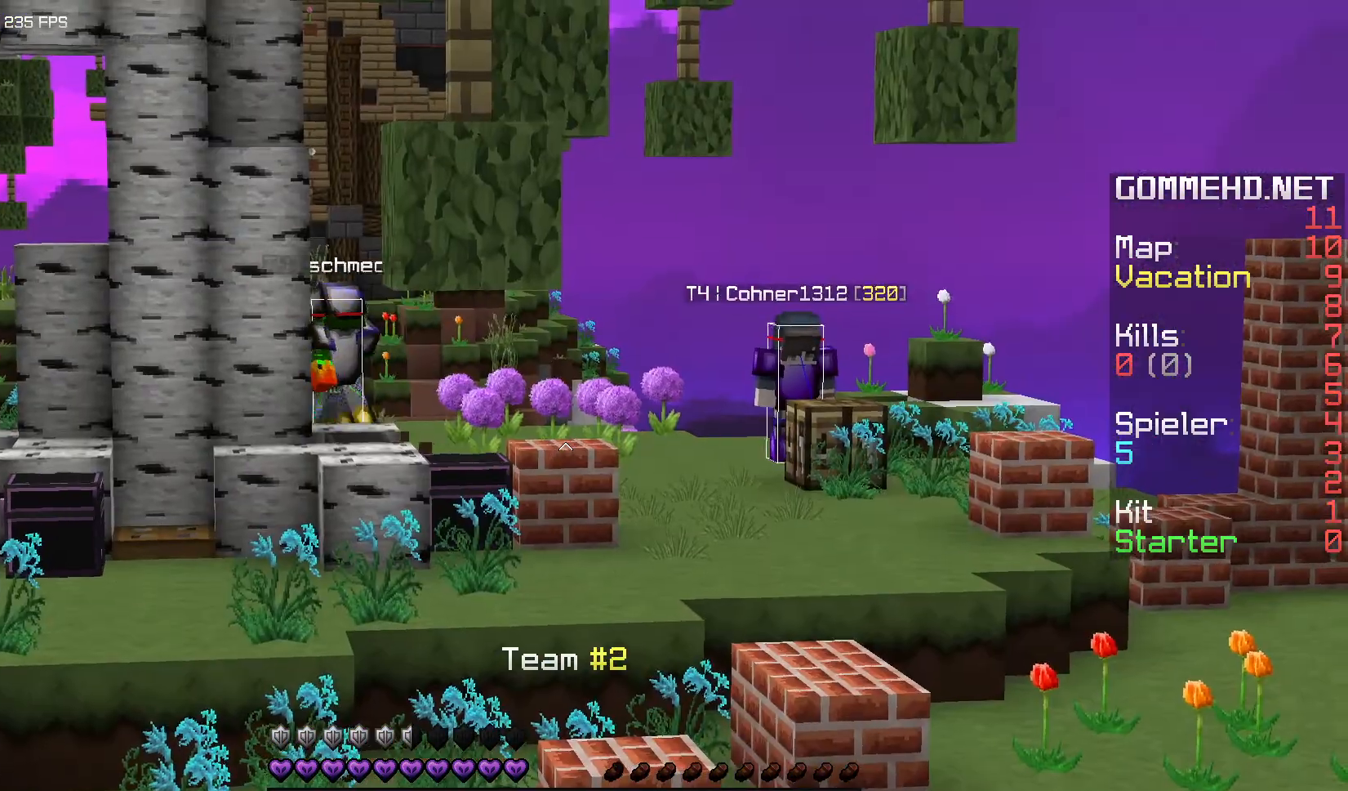
Gameplay with keyboard and mouse; each line is a JSON object with the keys and mouse buttons held at the frame after it. "events" lists presses ("down") and releases ("up") of "a", "d", "s", "space", "w", "mouse_left" and "mouse_right" between this image and that frame as [ms after this image, input, new state], when the widget could be followed in between. "mouse_left", "mouse_right" = the "left", "right" buttons of the "mouse" list. No other keys are recorded. Fast repeated clicks can show as one long hold. Mouse movement is not recorded.
{"keys": [], "mouse": [], "events": []}
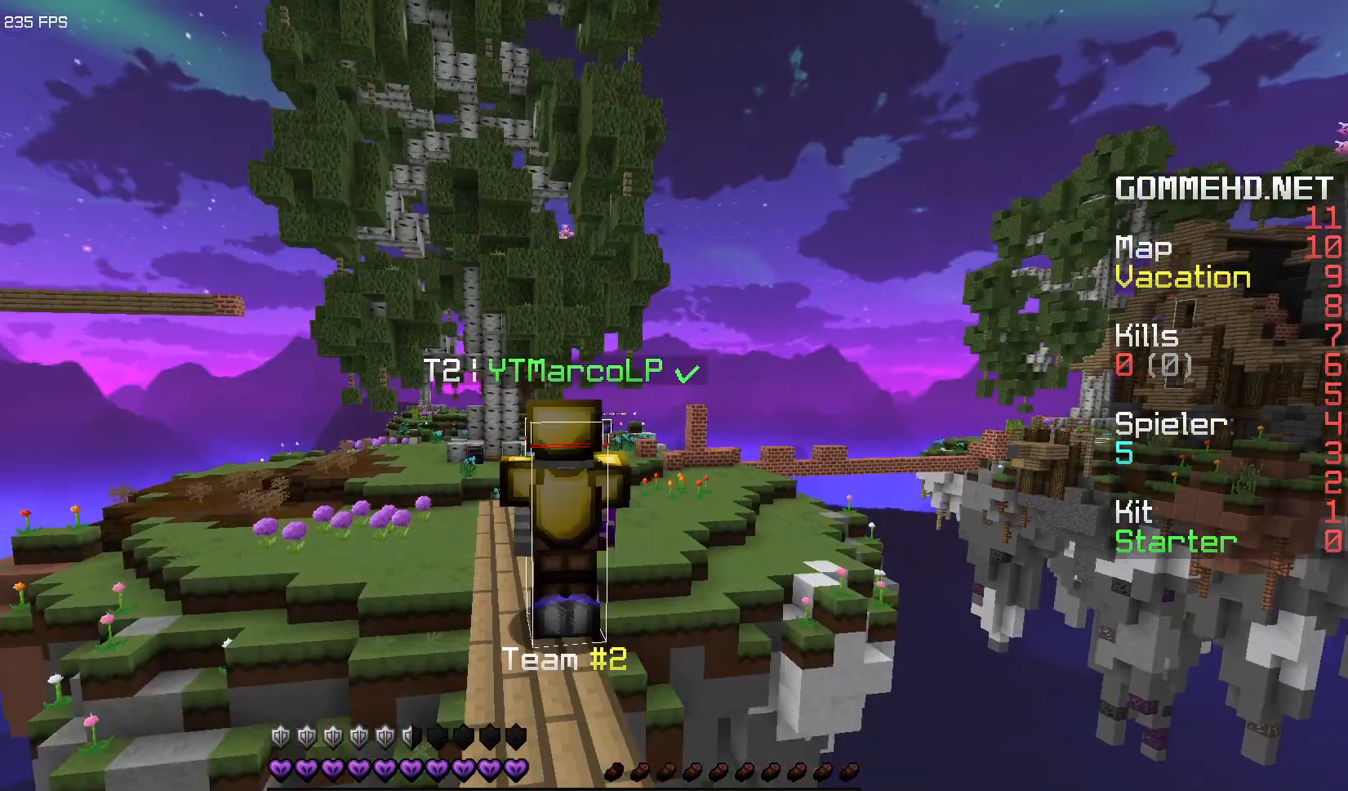
{"keys": [], "mouse": [], "events": []}
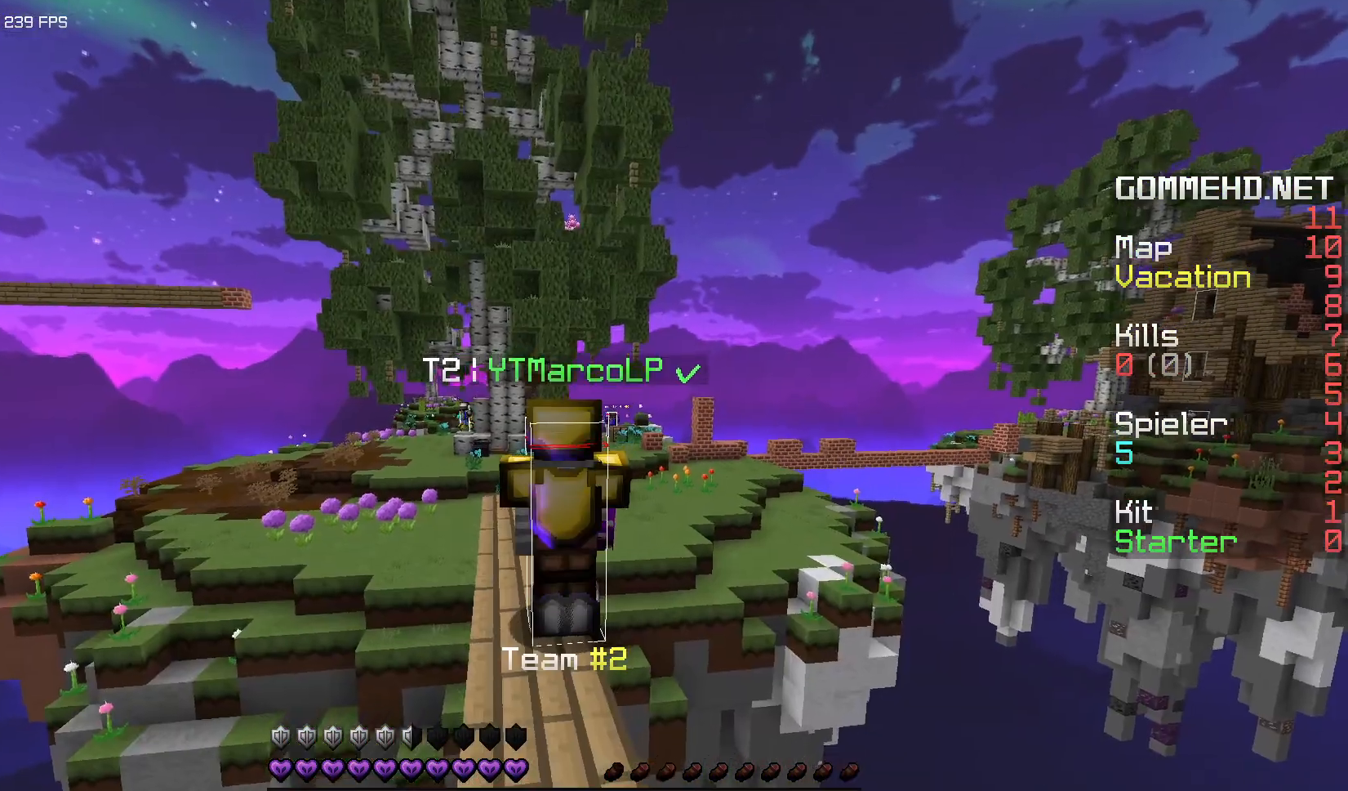
{"keys": [], "mouse": [], "events": []}
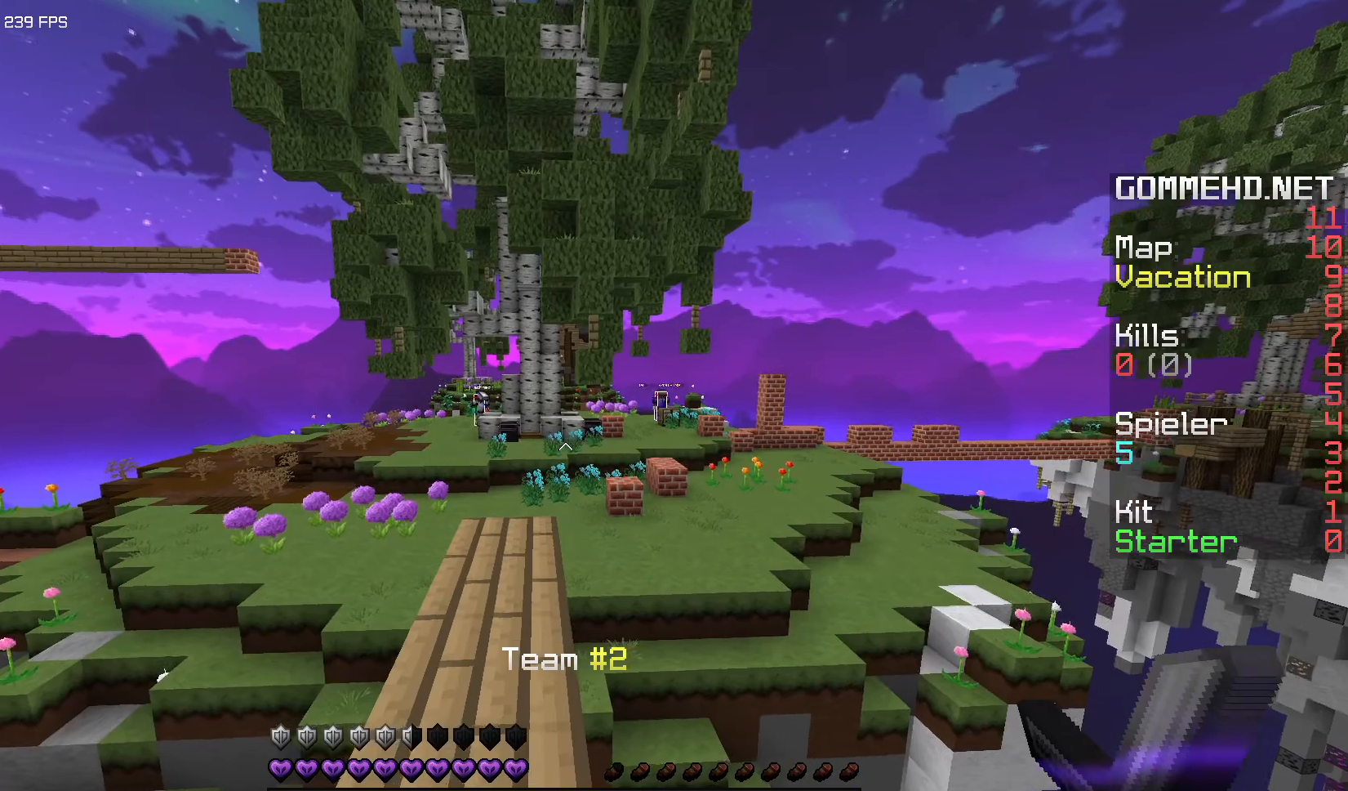
{"keys": [], "mouse": [], "events": []}
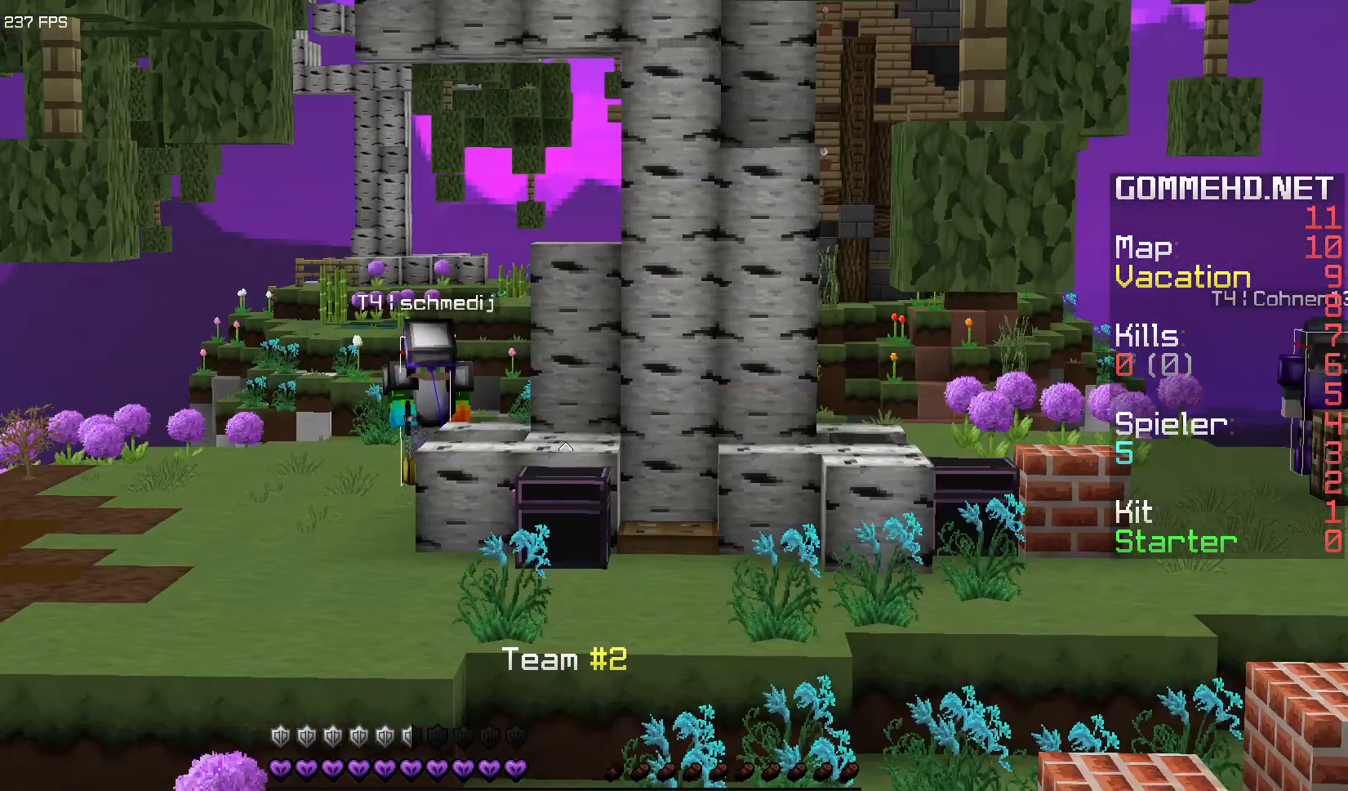
{"keys": [], "mouse": [], "events": []}
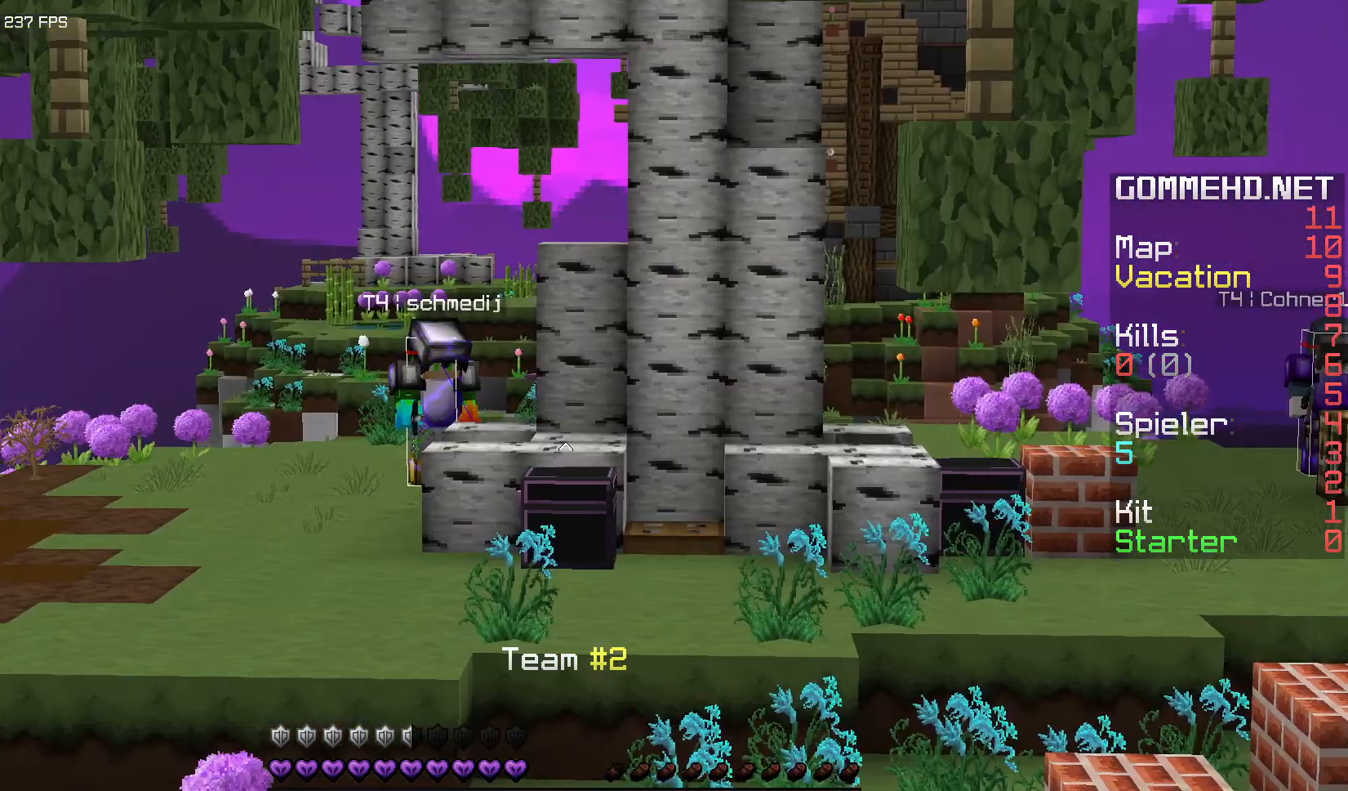
{"keys": ["w"], "mouse": [], "events": [[500, "w", "down"]]}
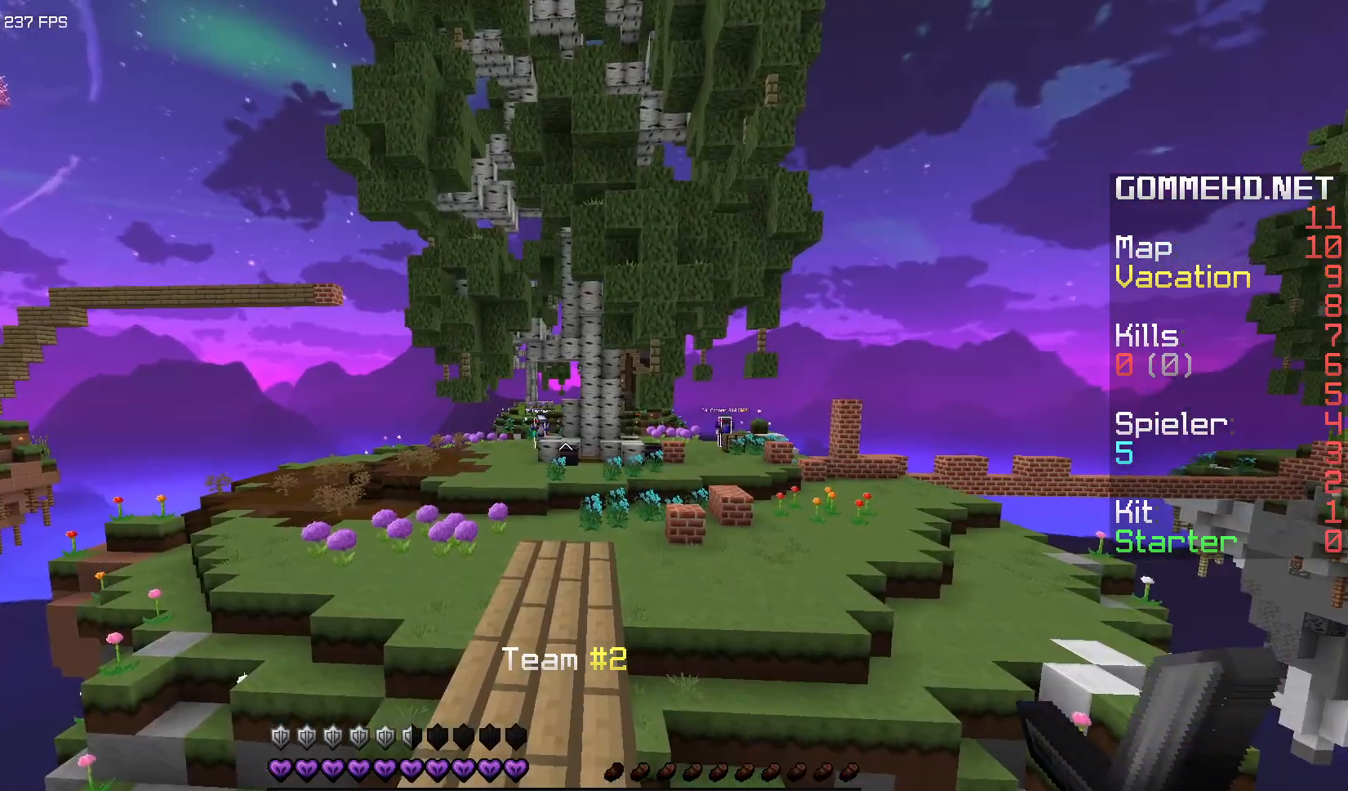
{"keys": [], "mouse": [], "events": [[367, "w", "up"]]}
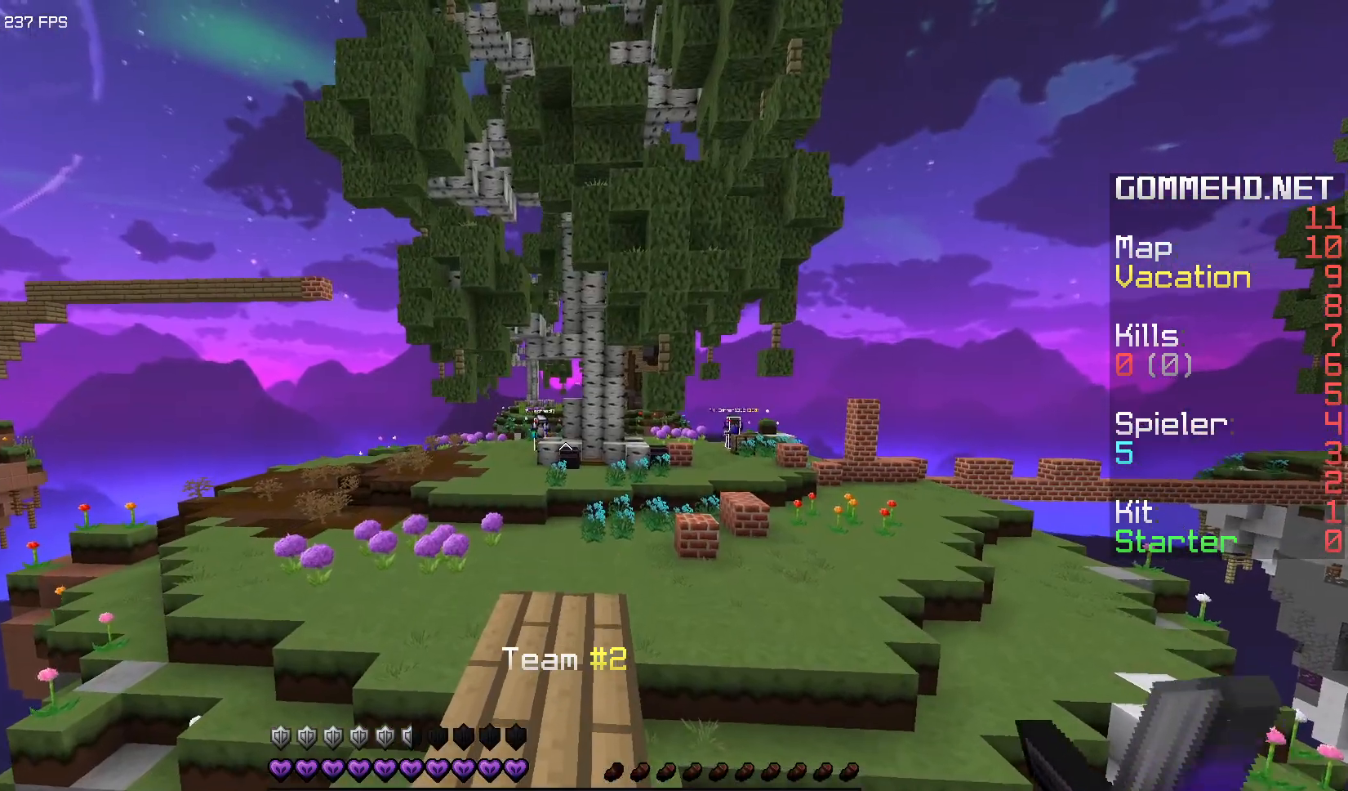
{"keys": [], "mouse": [], "events": []}
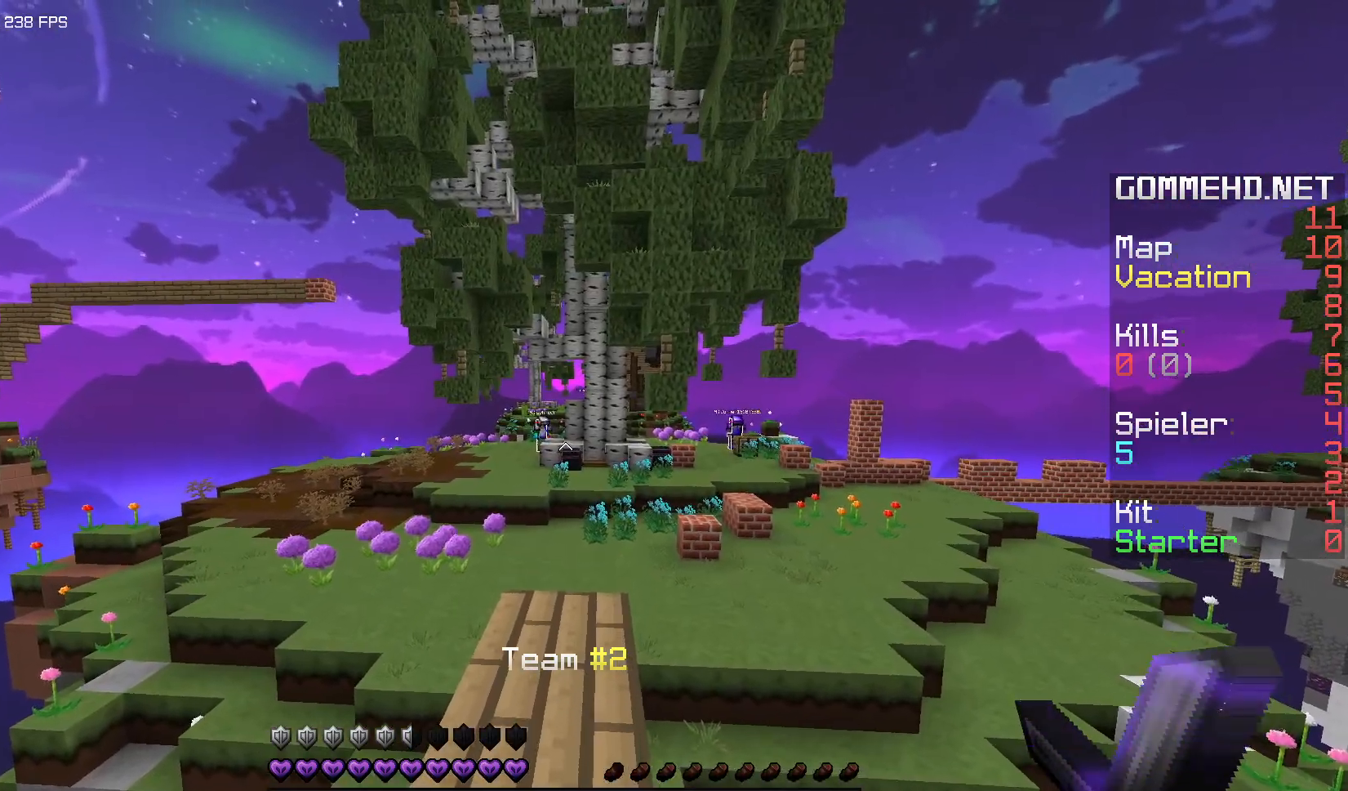
{"keys": [], "mouse": [], "events": []}
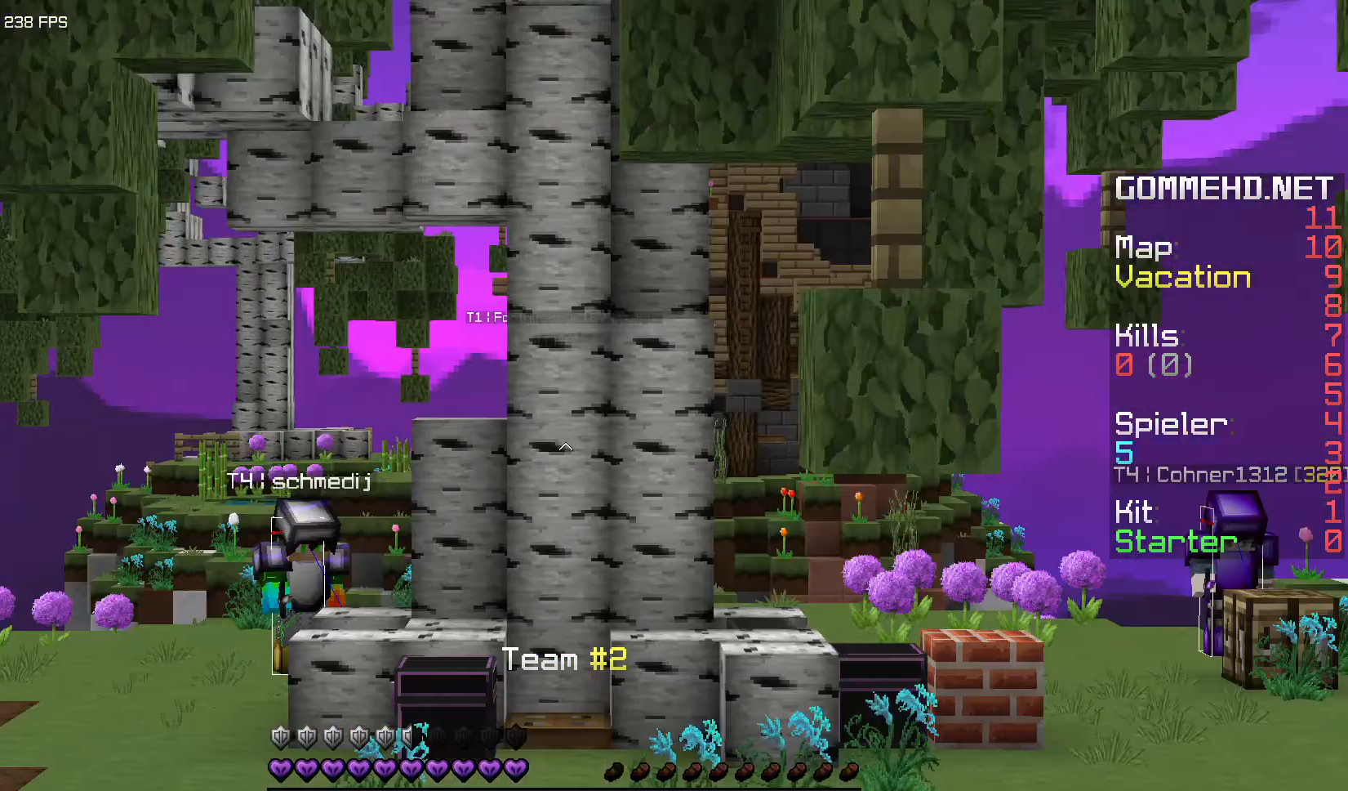
{"keys": [], "mouse": [], "events": []}
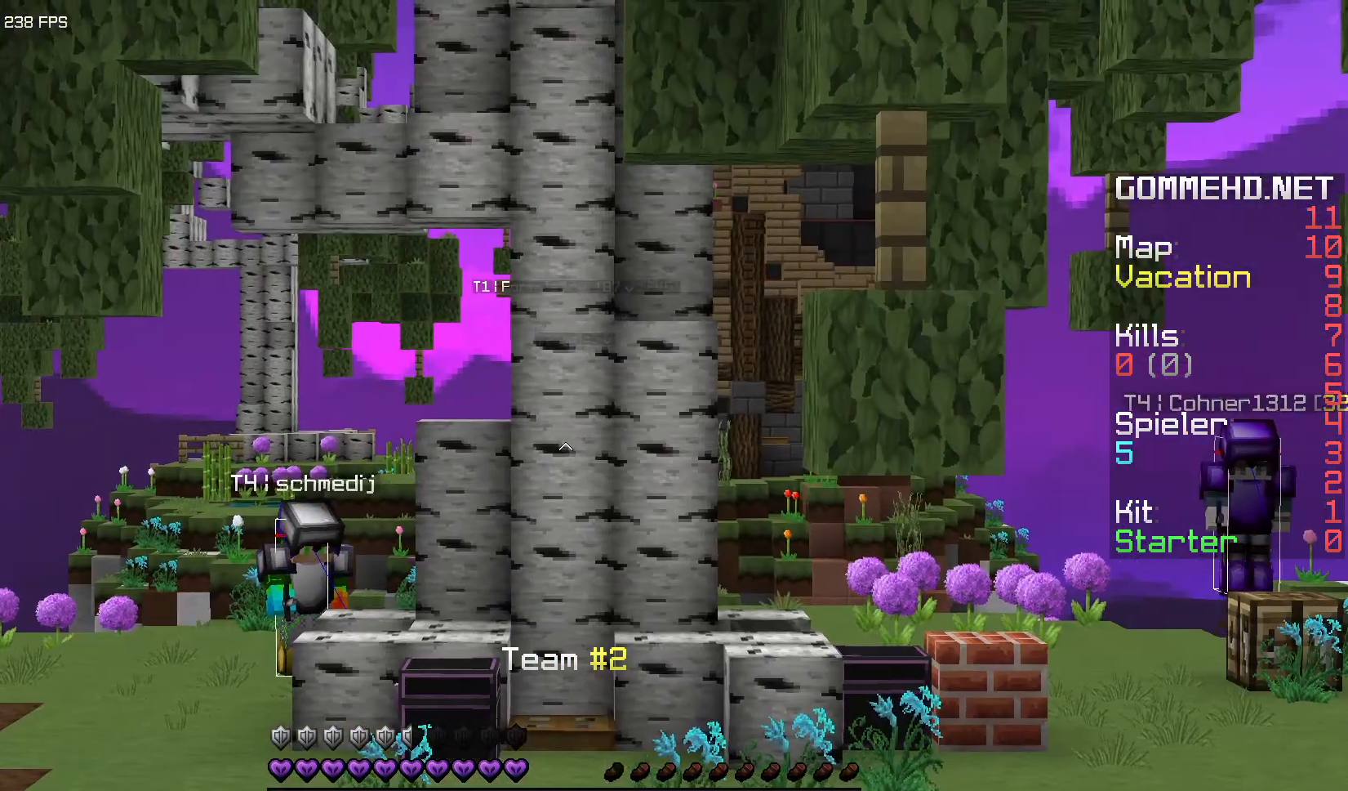
{"keys": [], "mouse": [], "events": []}
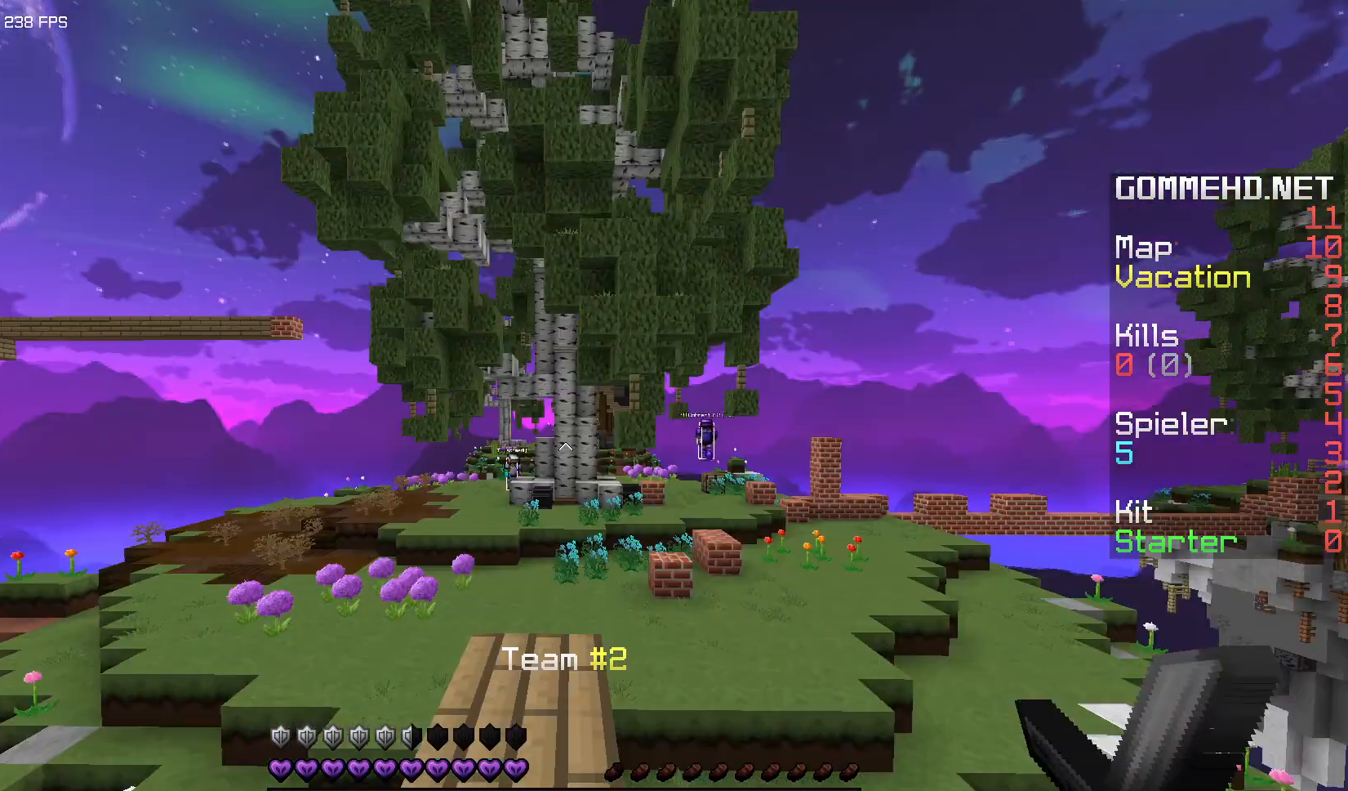
{"keys": ["a"], "mouse": [], "events": [[133, "a", "down"]]}
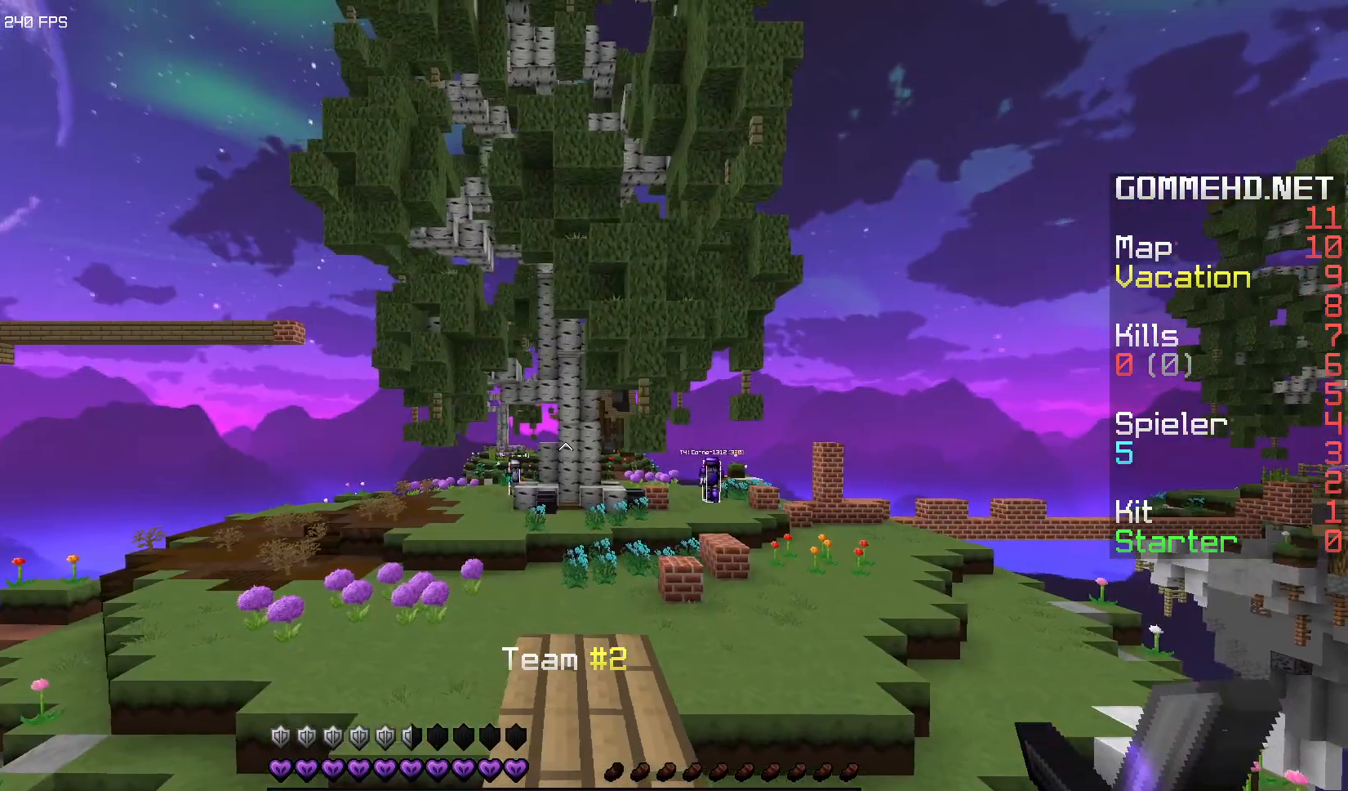
{"keys": [], "mouse": [], "events": [[117, "a", "up"]]}
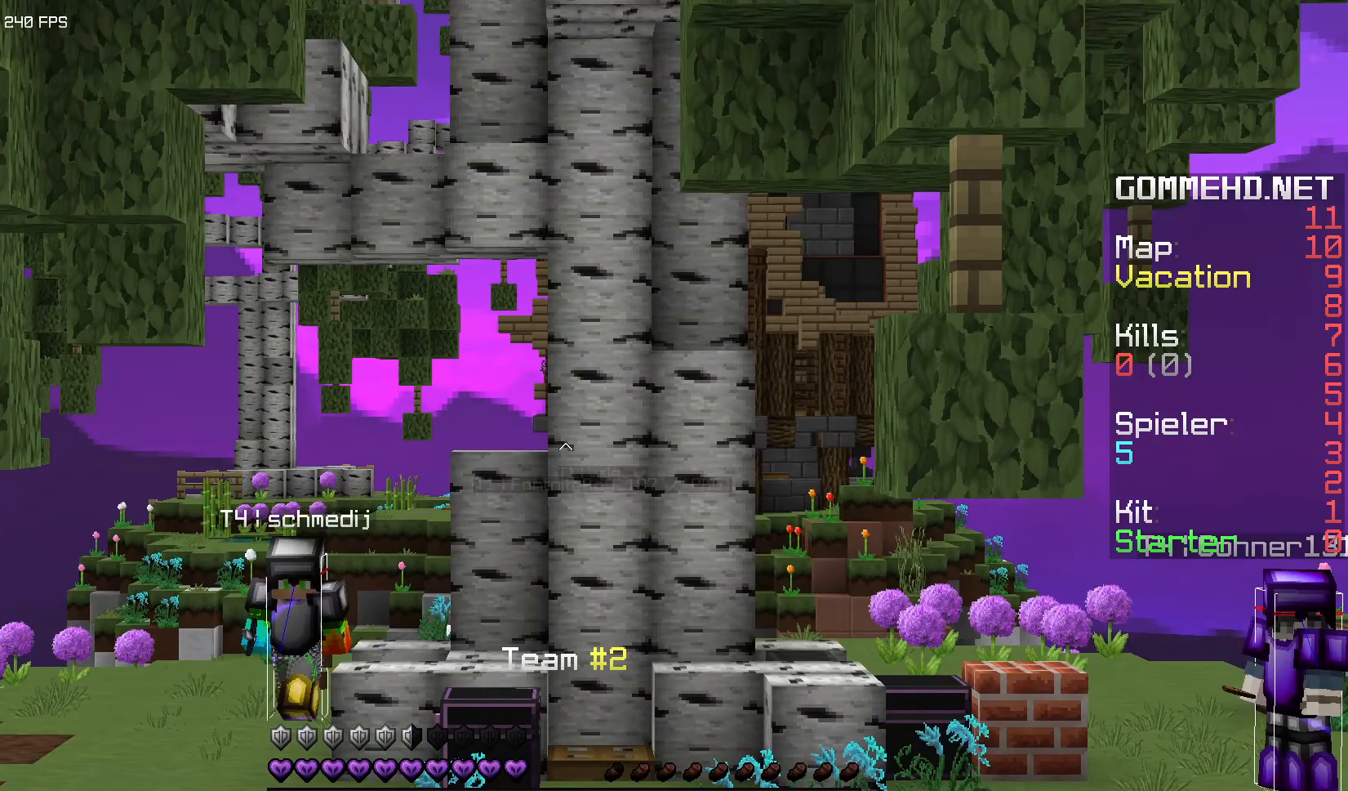
{"keys": [], "mouse": [], "events": []}
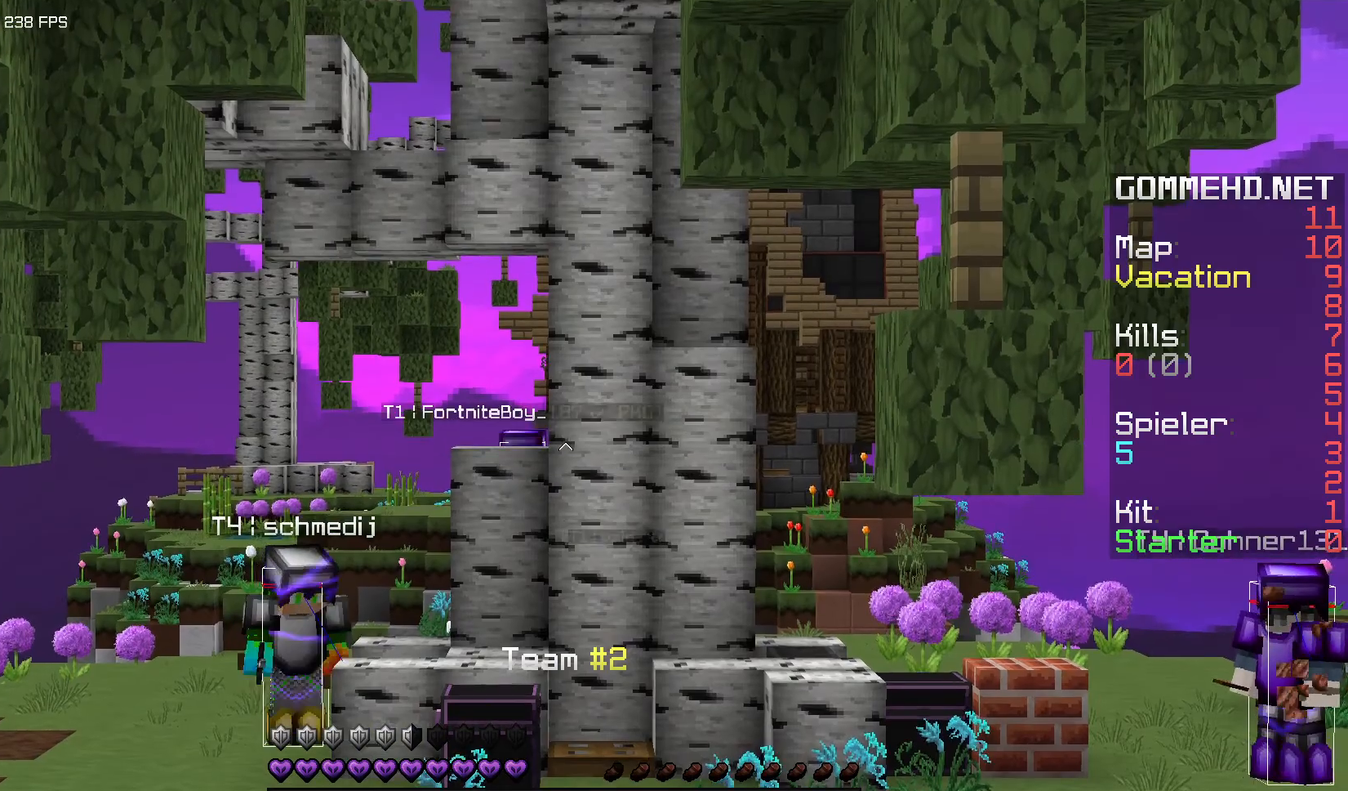
{"keys": ["s"], "mouse": [], "events": [[217, "s", "down"]]}
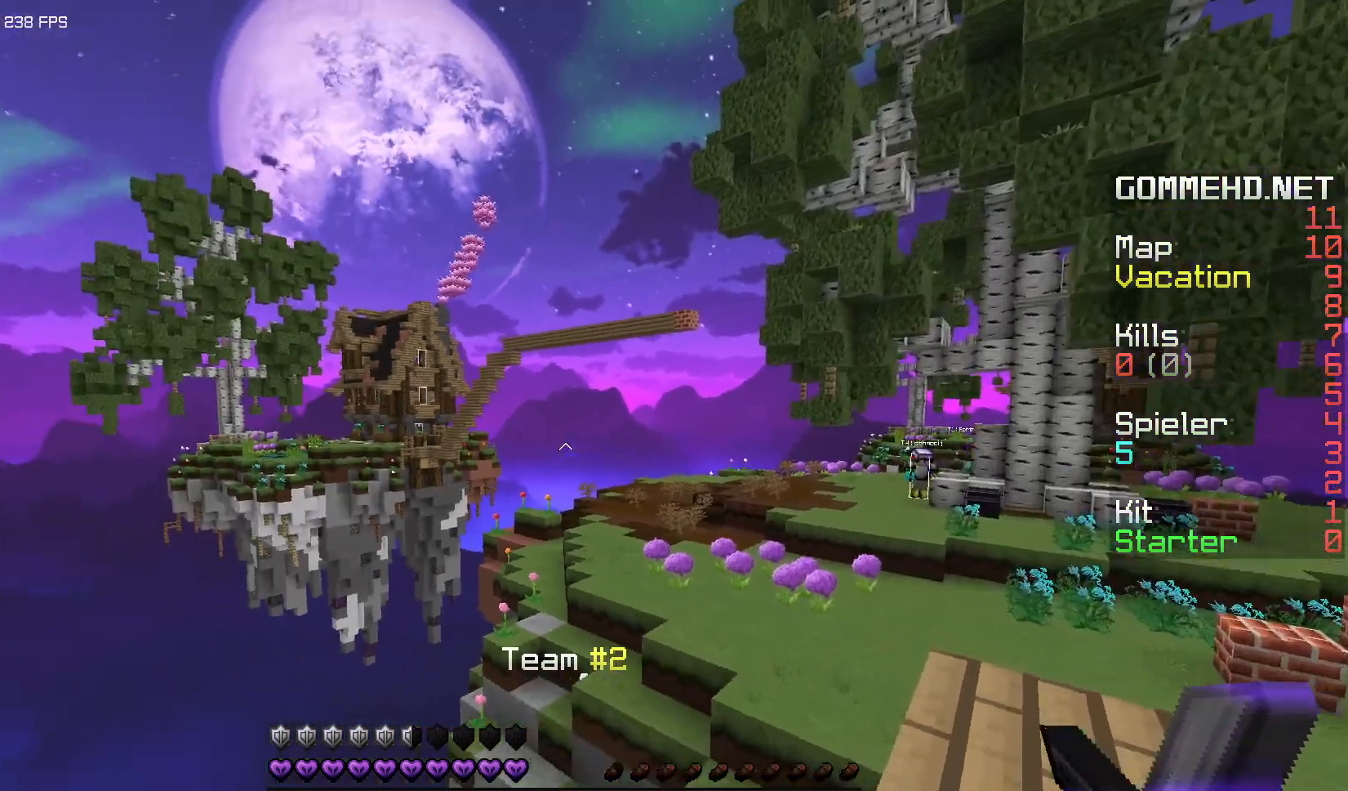
{"keys": ["s"], "mouse": [], "events": []}
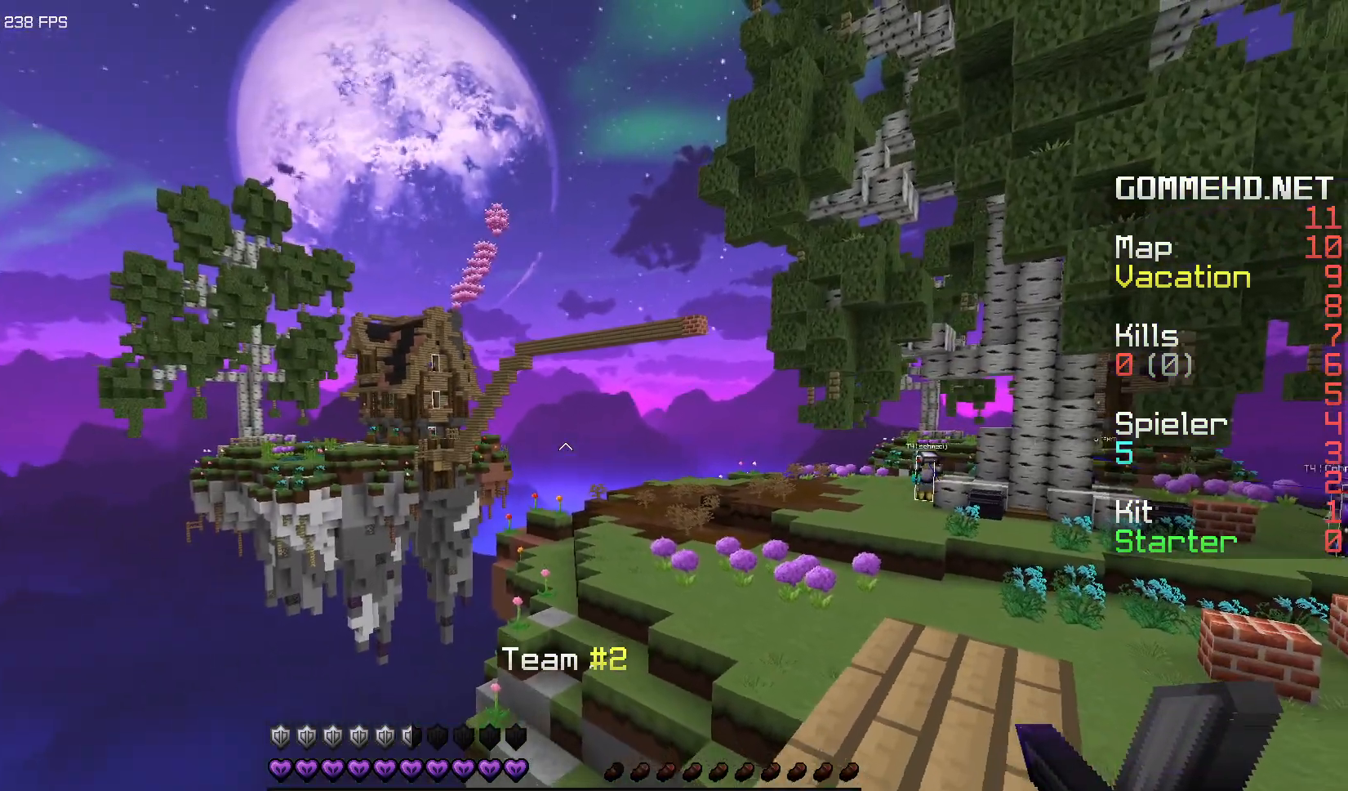
{"keys": [], "mouse": [], "events": [[450, "s", "up"]]}
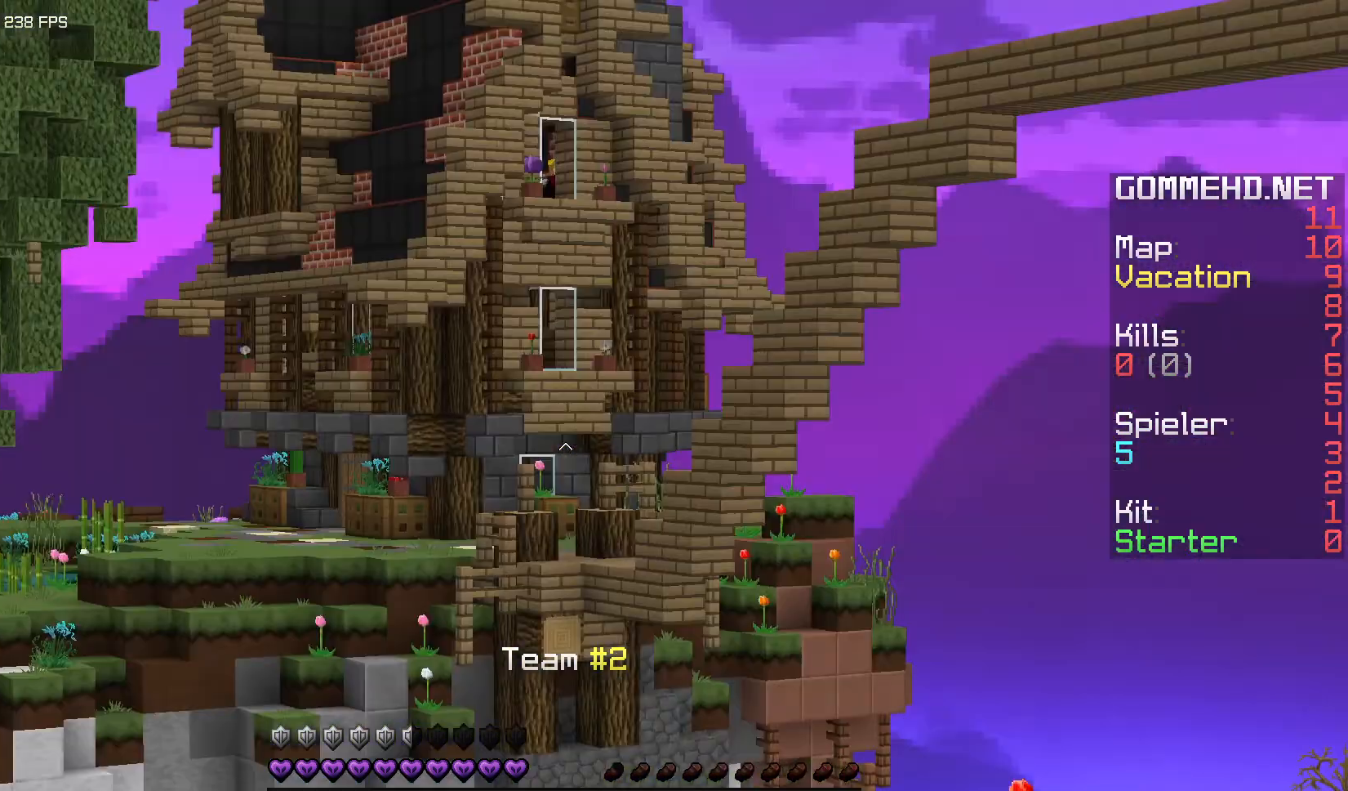
{"keys": [], "mouse": [], "events": []}
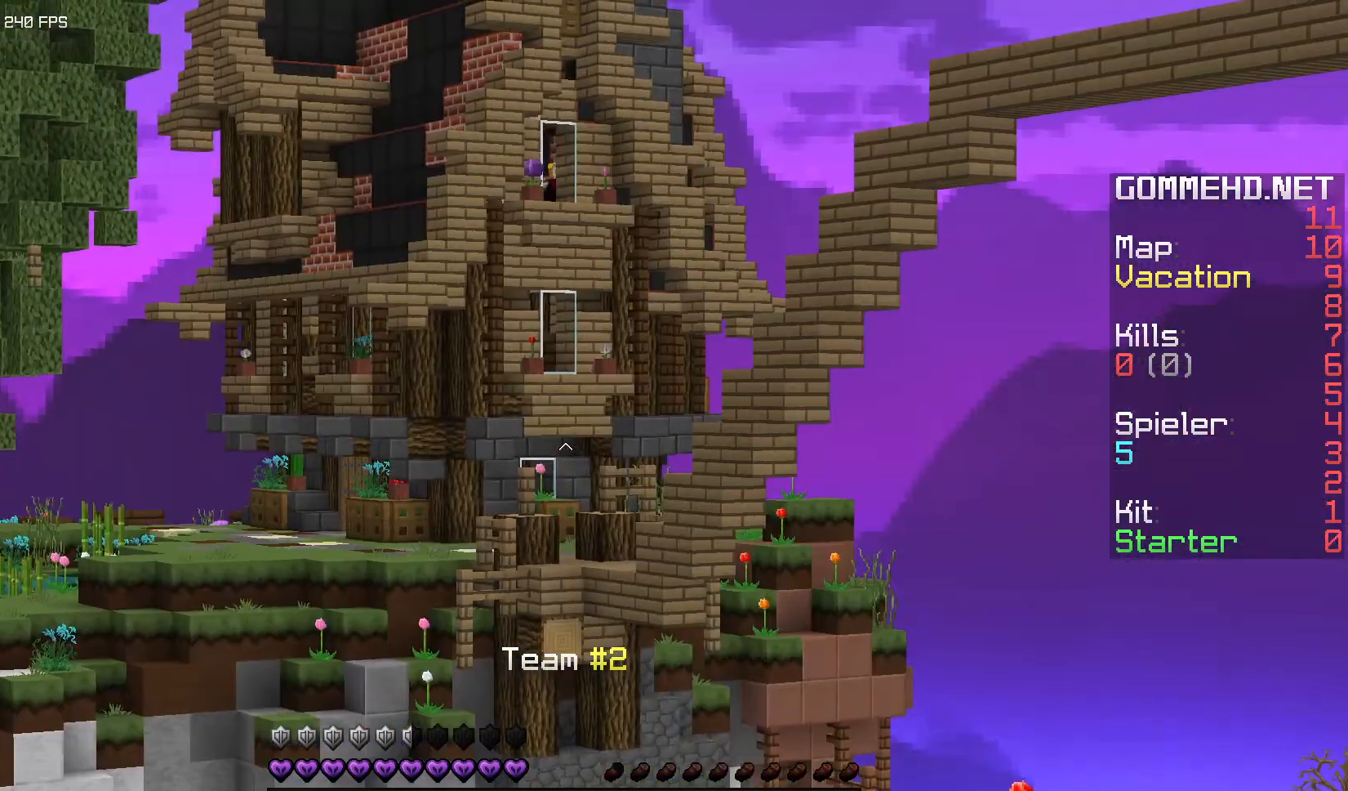
{"keys": ["a"], "mouse": [], "events": [[183, "a", "down"]]}
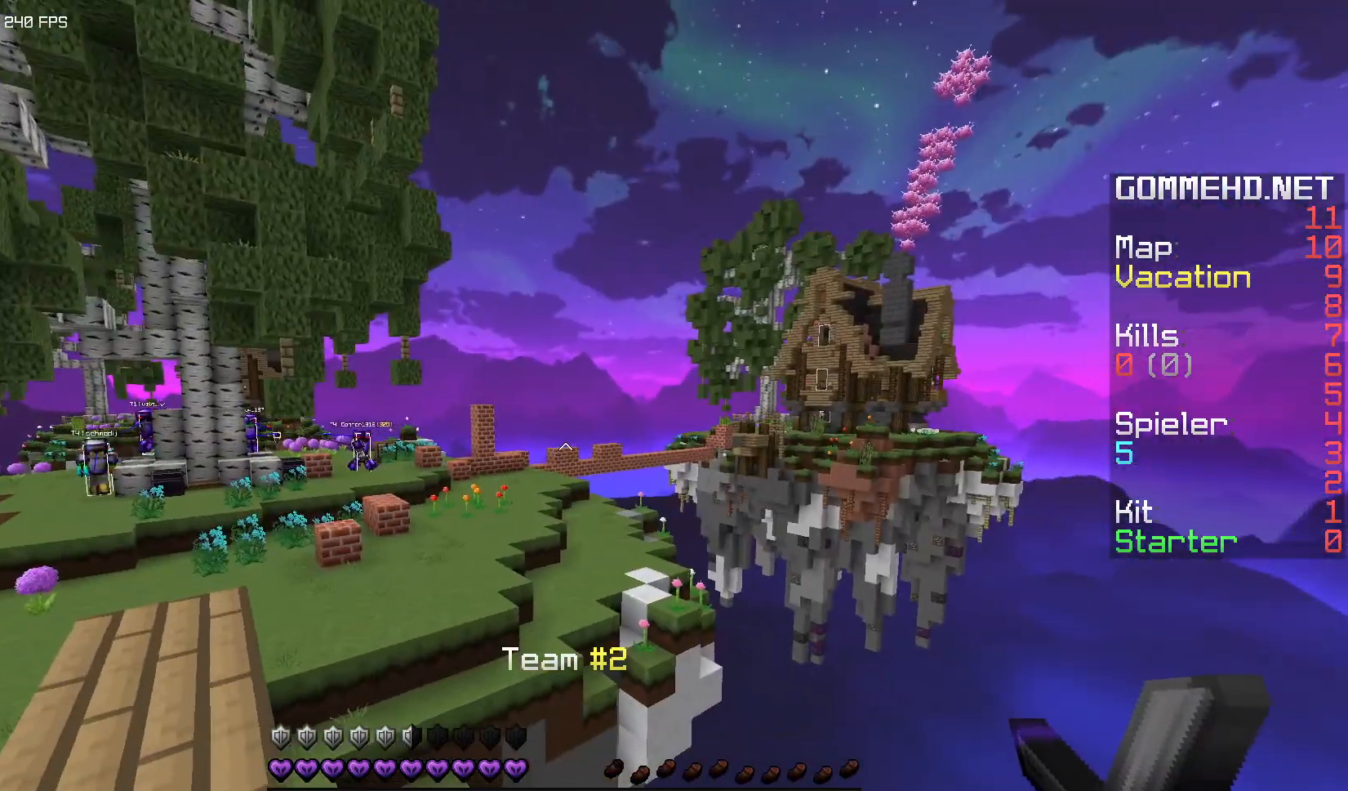
{"keys": [], "mouse": [], "events": [[167, "a", "up"]]}
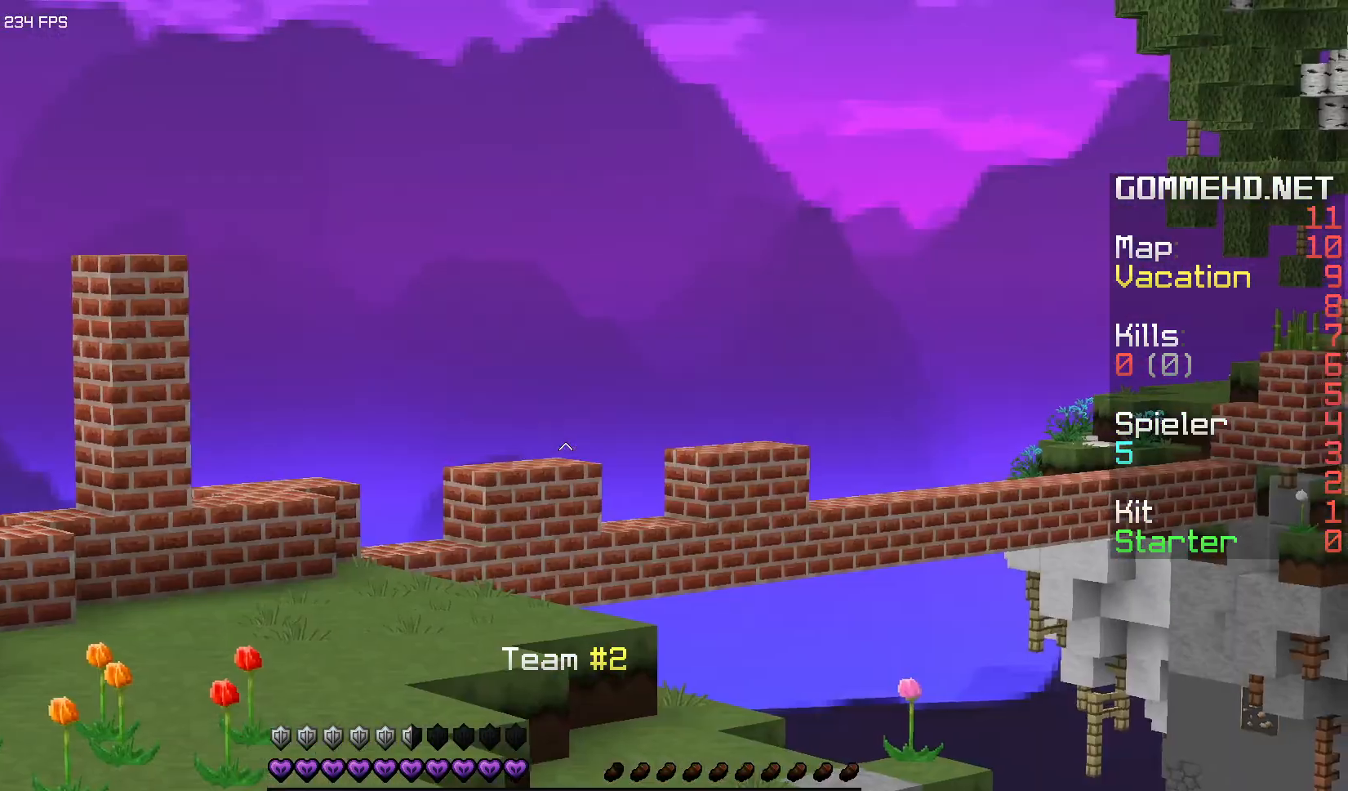
{"keys": [], "mouse": [], "events": []}
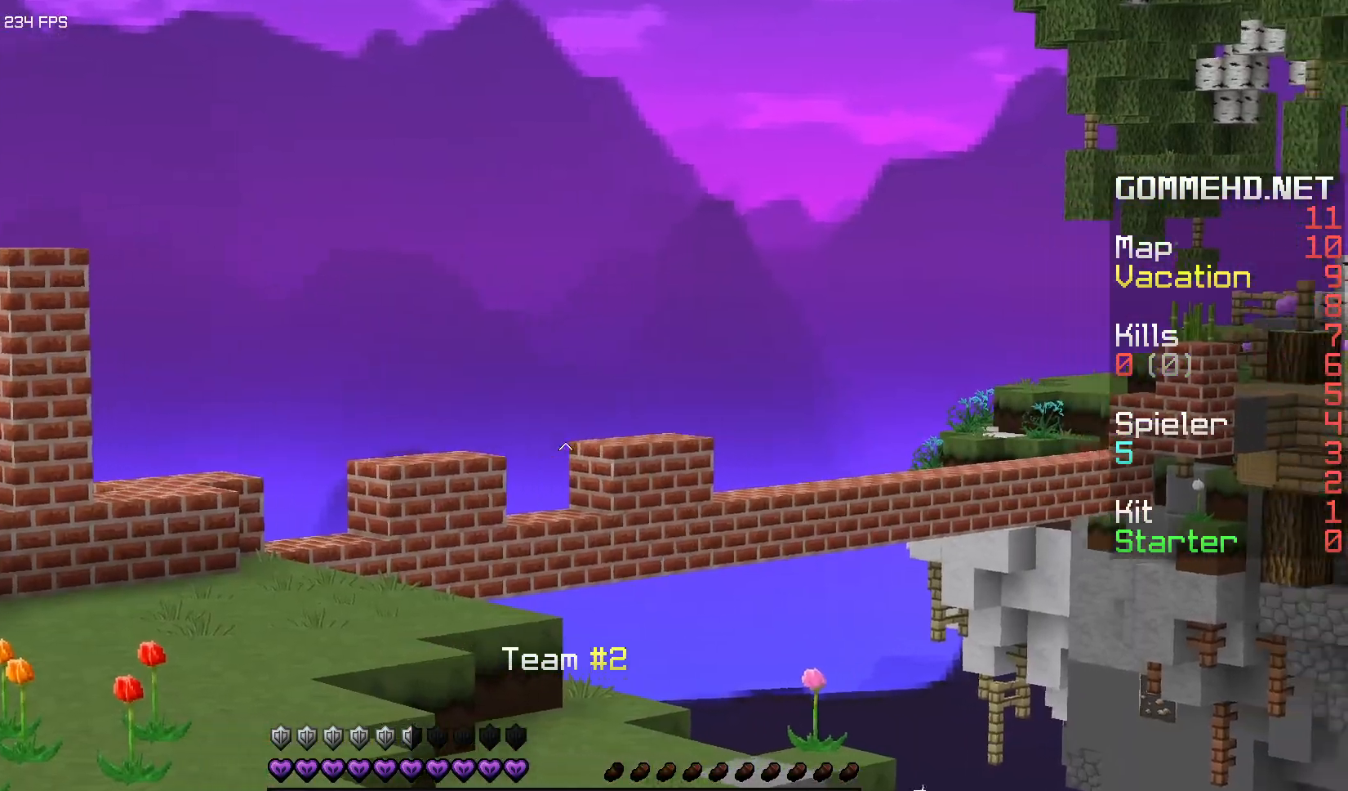
{"keys": [], "mouse": [], "events": []}
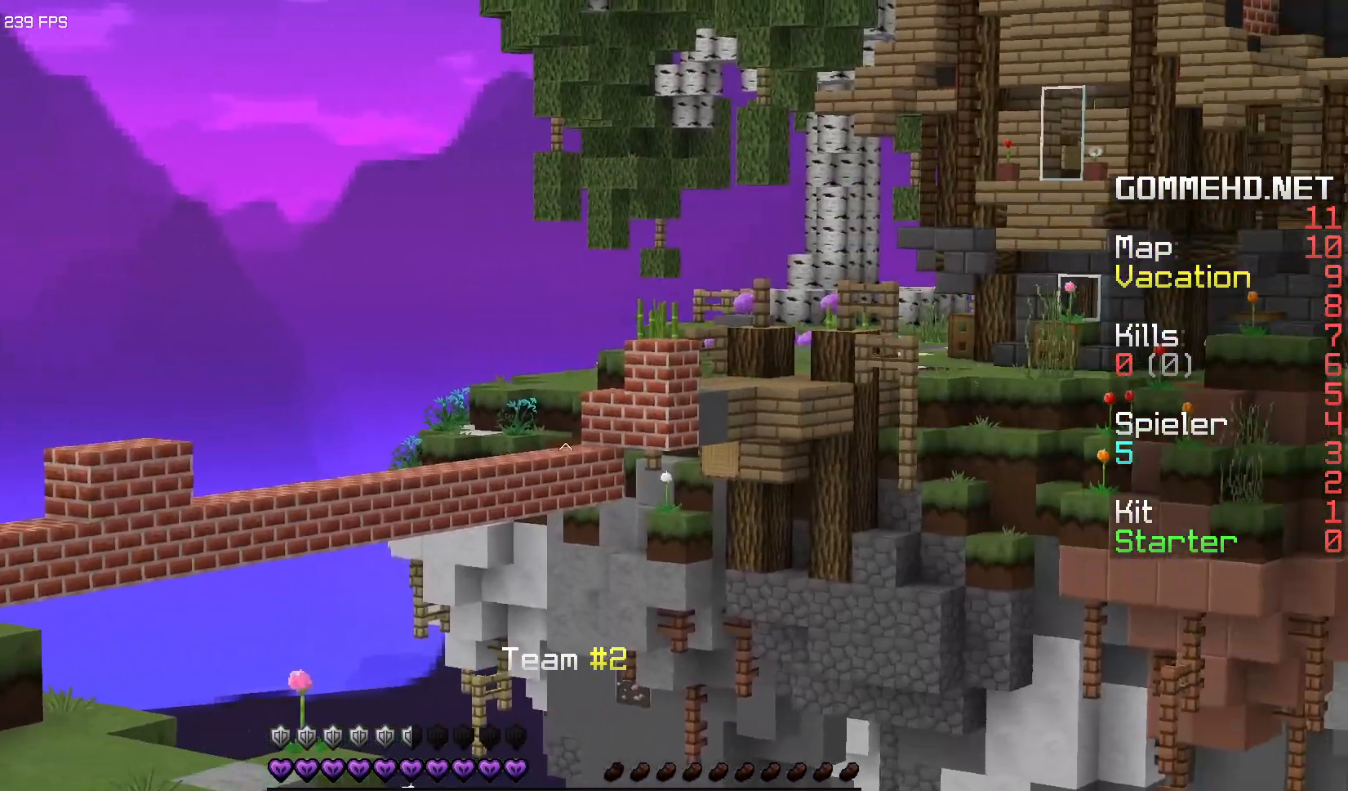
{"keys": [], "mouse": [], "events": [[150, "a", "down"], [417, "a", "up"]]}
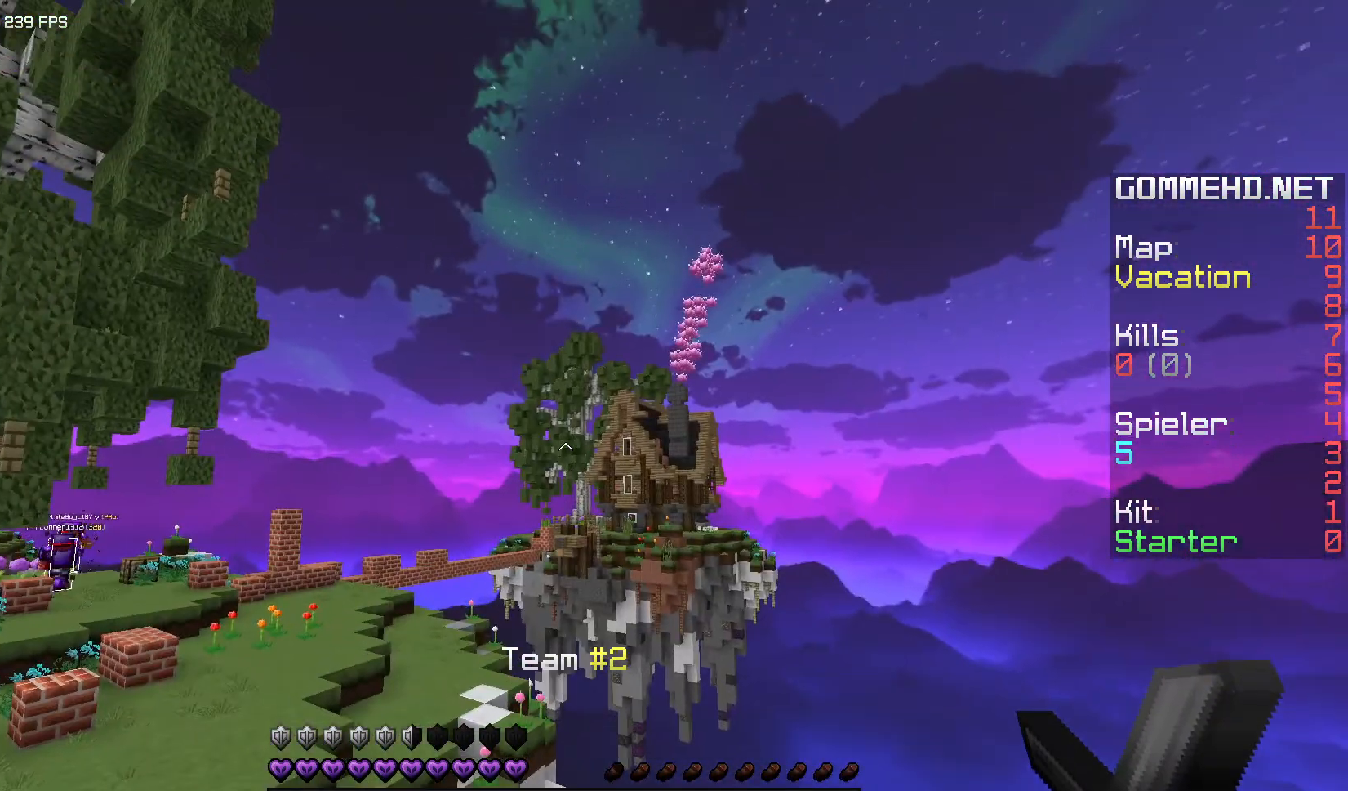
{"keys": [], "mouse": [], "events": []}
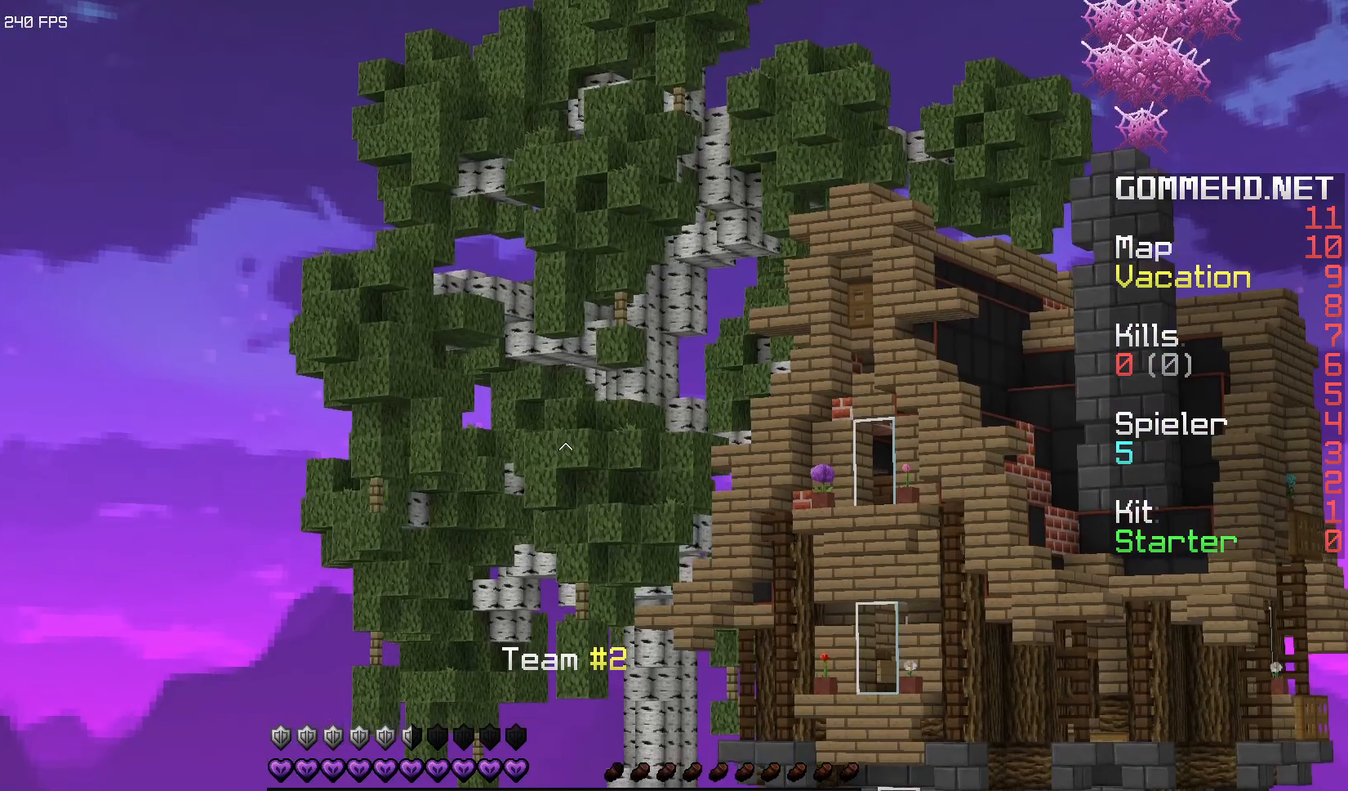
{"keys": [], "mouse": [], "events": []}
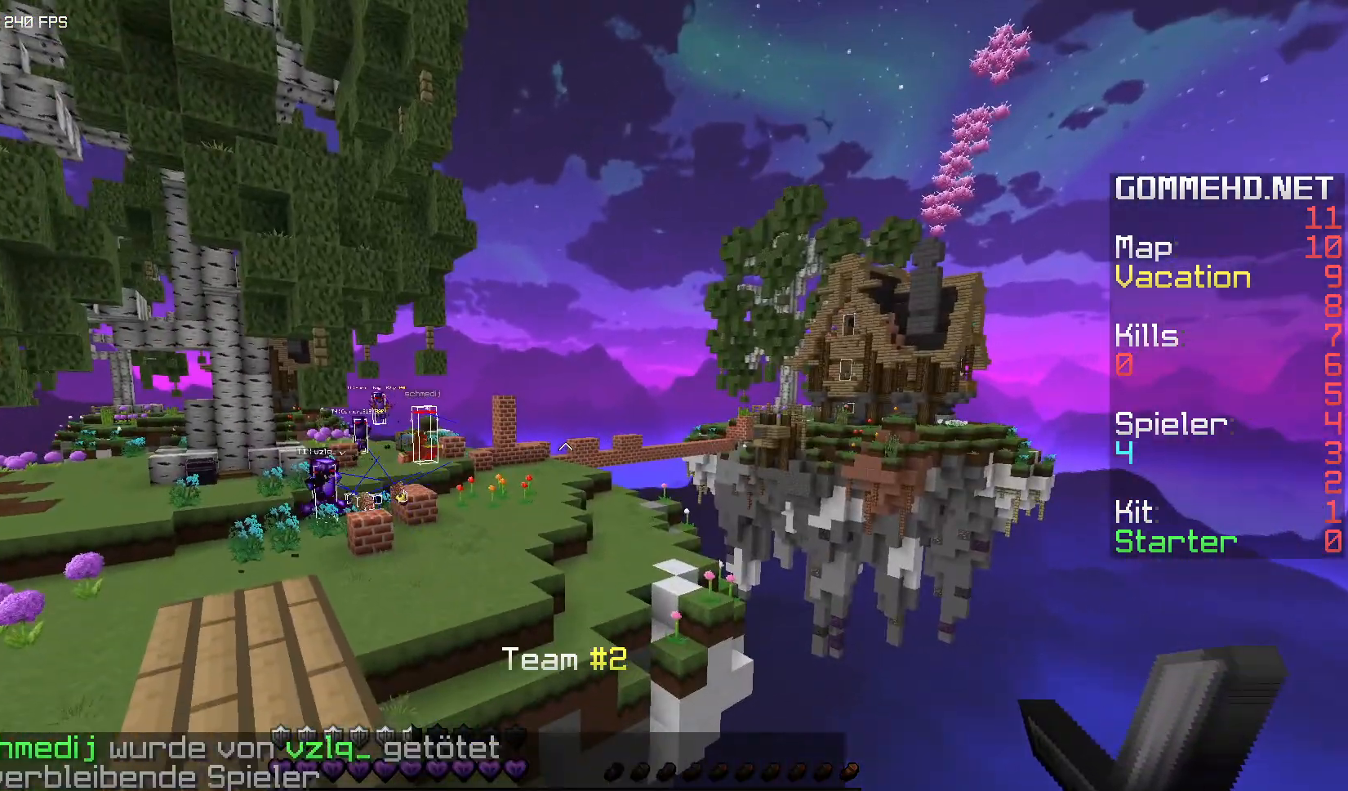
{"keys": ["s"], "mouse": [], "events": [[283, "s", "down"]]}
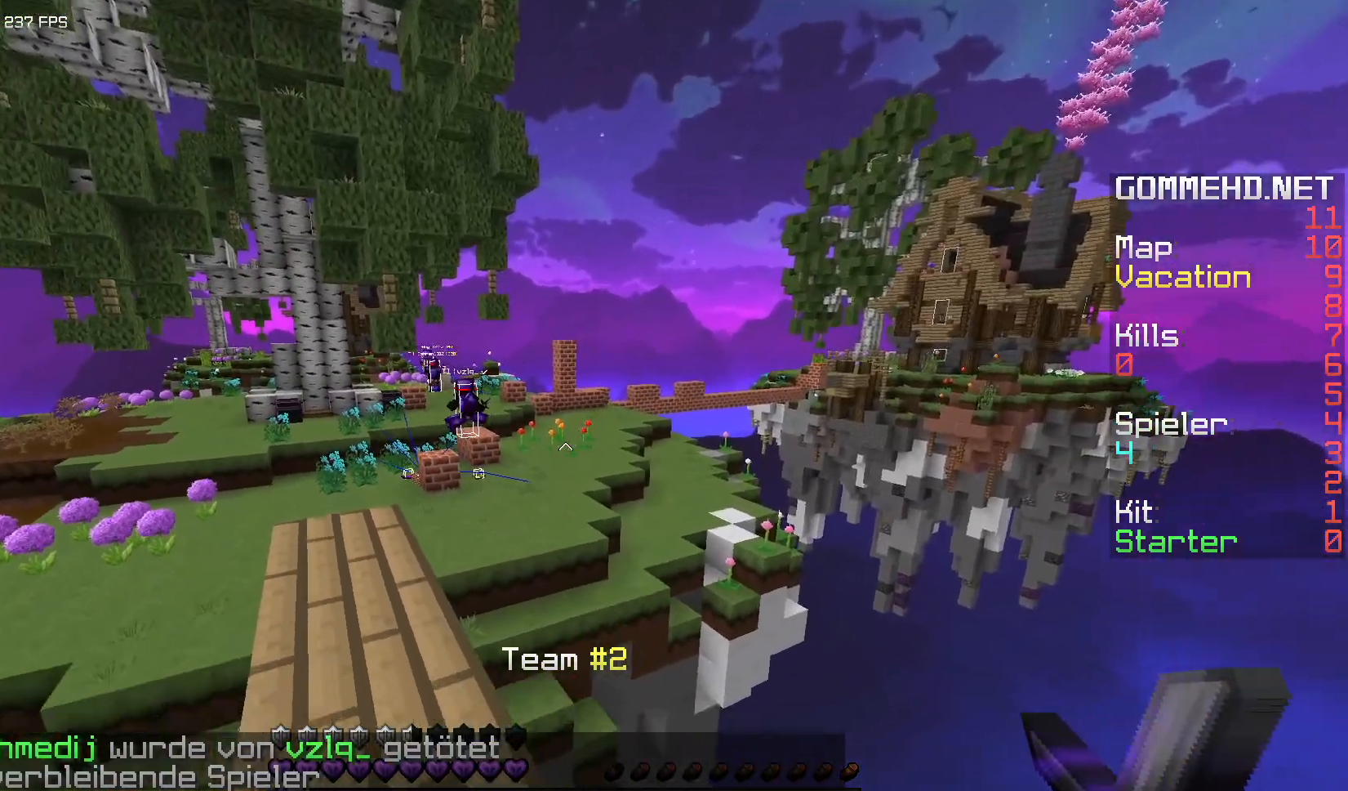
{"keys": ["space"], "mouse": [], "events": [[50, "s", "up"], [333, "space", "down"]]}
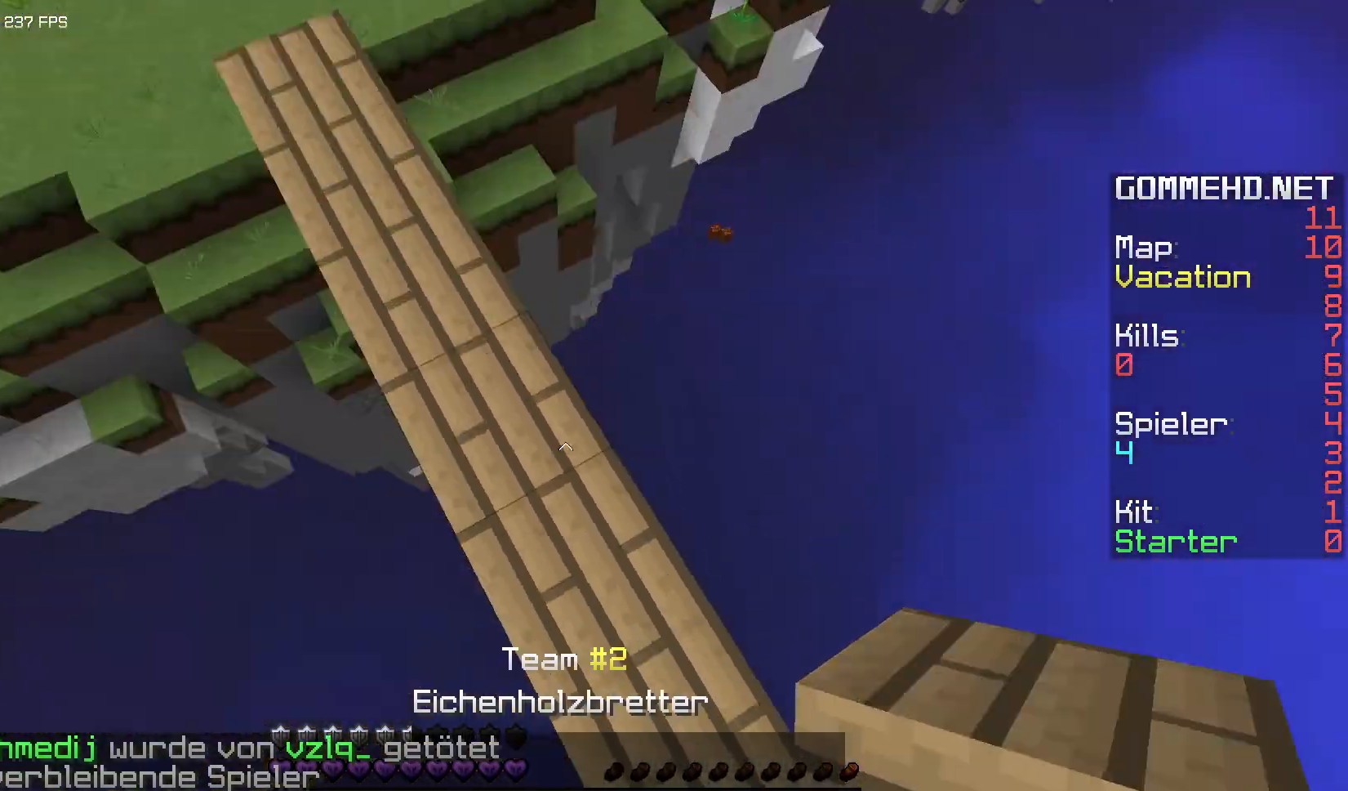
{"keys": [], "mouse": ["right"], "events": [[67, "mouse_right", "down"], [100, "space", "up"], [217, "space", "down"], [500, "space", "up"]]}
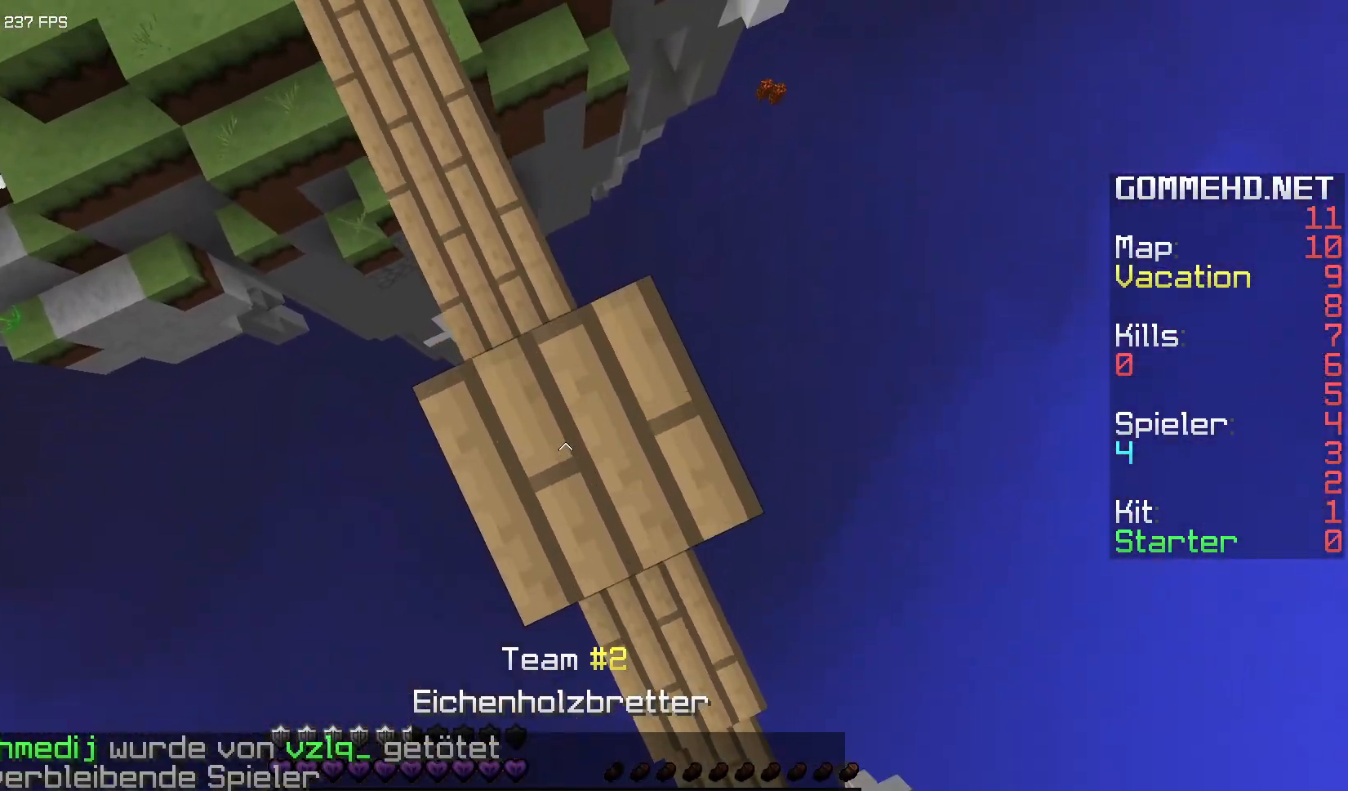
{"keys": ["space"], "mouse": [], "events": [[67, "space", "down"], [317, "space", "up"], [333, "mouse_right", "up"], [450, "space", "down"]]}
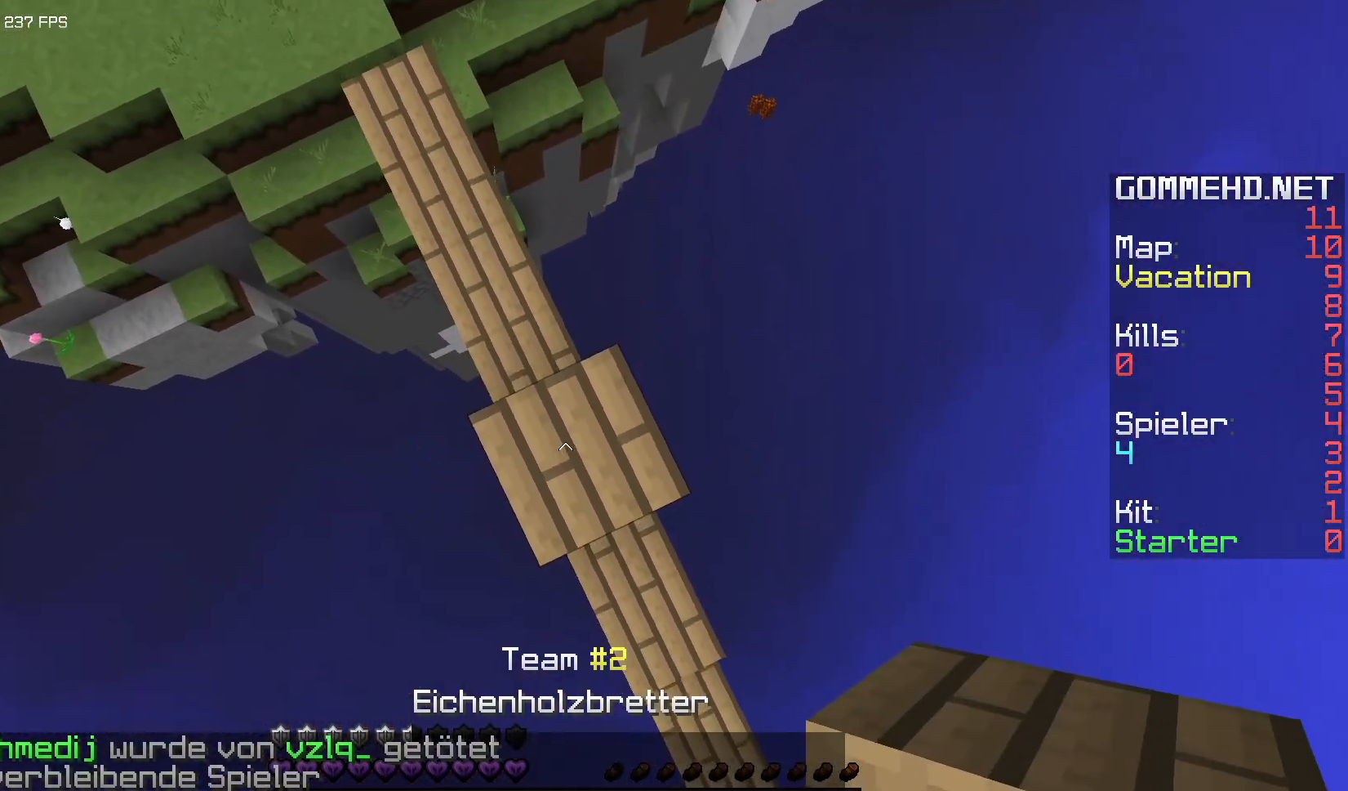
{"keys": ["space"], "mouse": [], "events": [[50, "mouse_right", "down"], [367, "mouse_right", "up"]]}
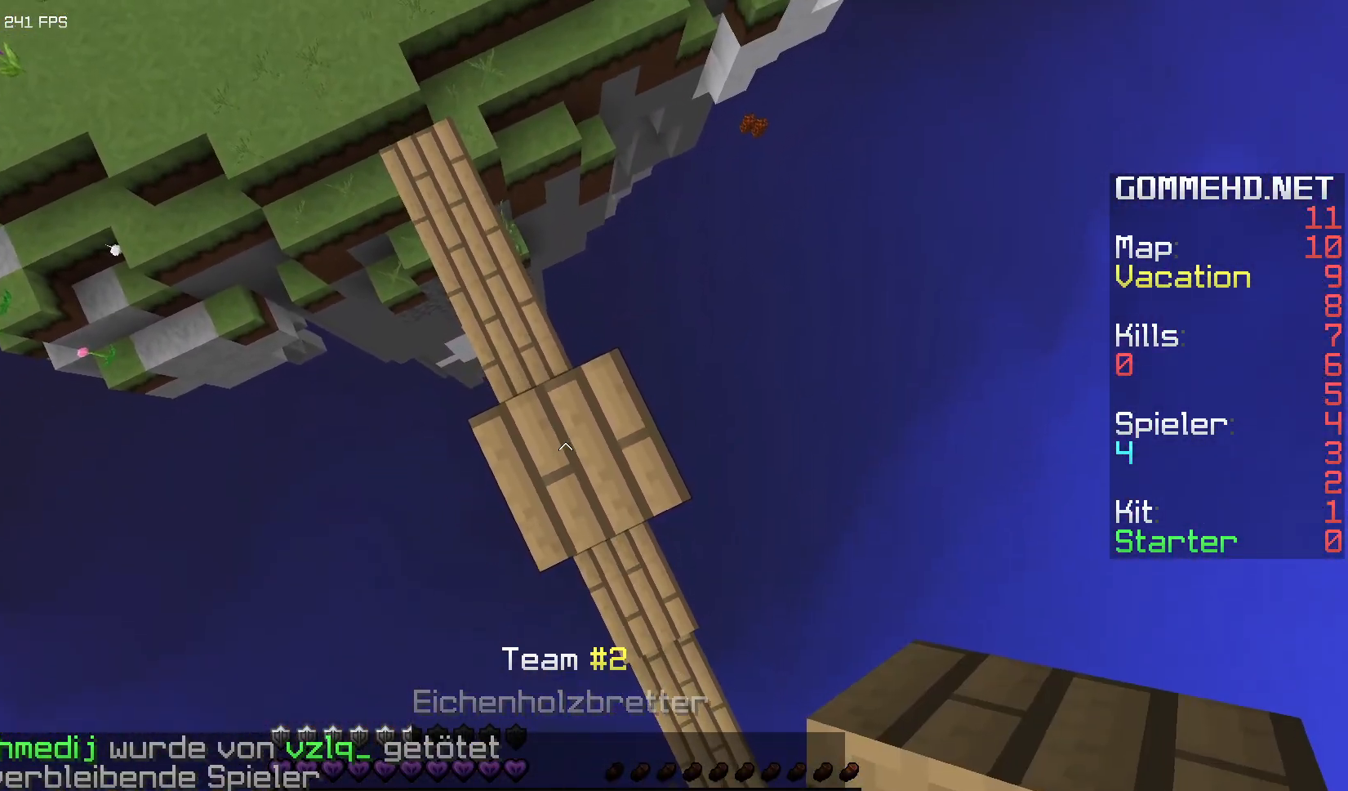
{"keys": ["space"], "mouse": ["right"], "events": [[50, "mouse_right", "down"]]}